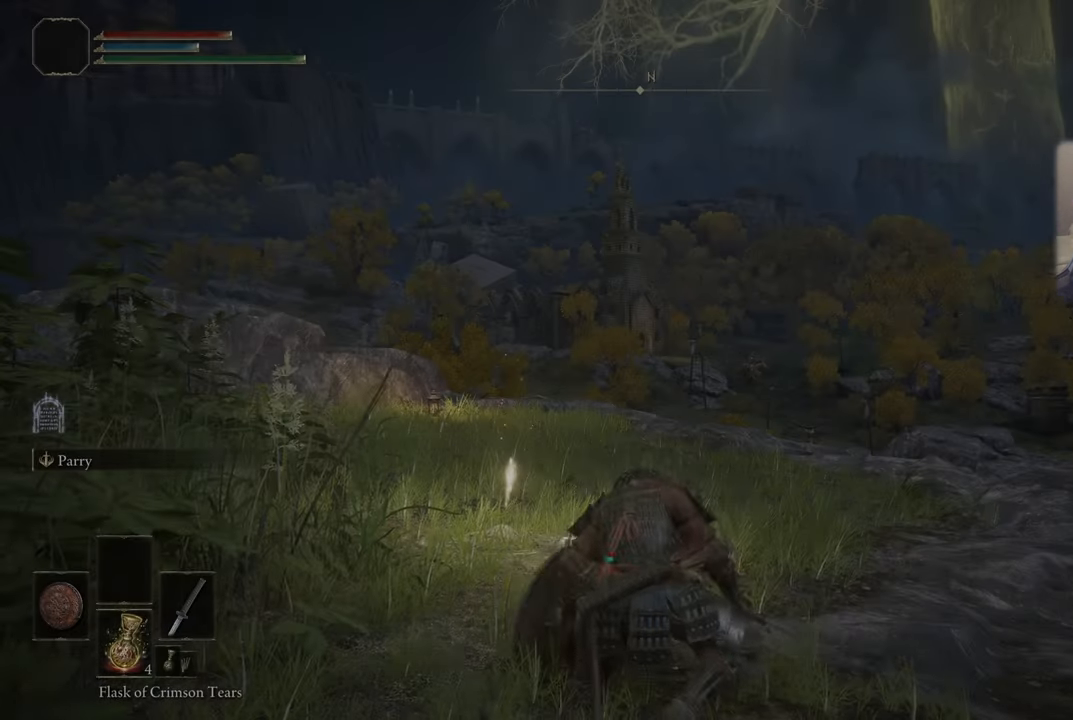
Gameplay with a controller (PlayStation layout); each line is a JSON object with the inputs held at the frame after it. "events" lists button and stick changes between this image and that frame as [ms after this image, input, new state], when the widget could be followed in between.
{"buttons": [], "left_stick": "center", "right_stick": "up-left", "events": [[417, "right_stick", "up-left"]]}
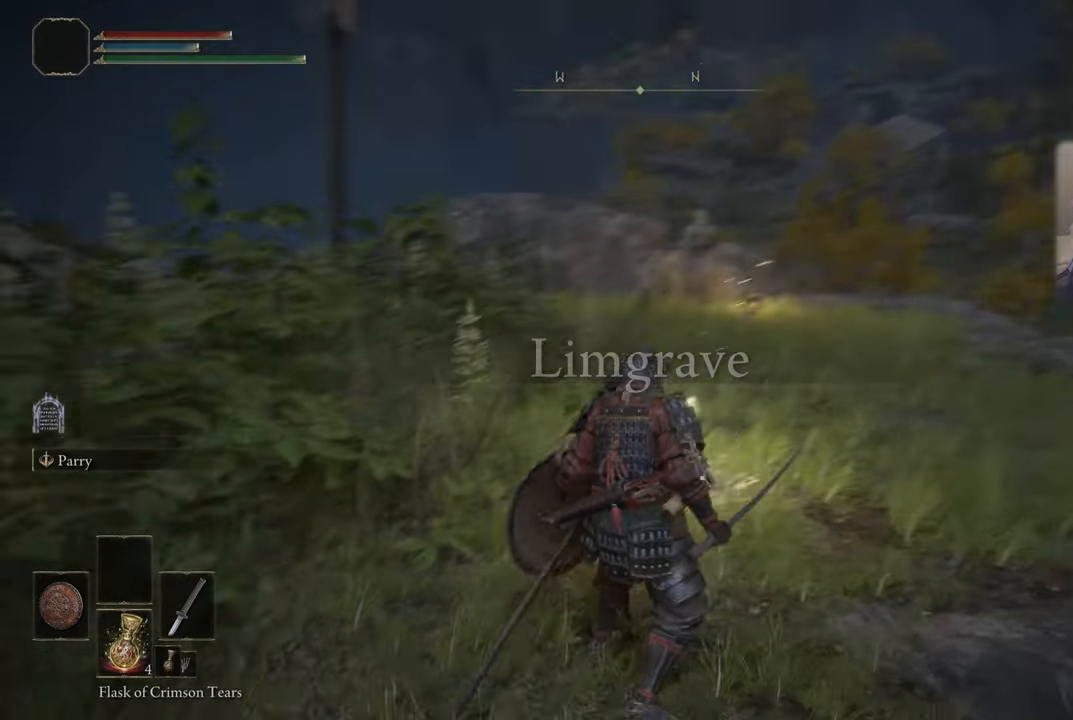
{"buttons": [], "left_stick": "center", "right_stick": "center", "events": [[234, "right_stick", "center"]]}
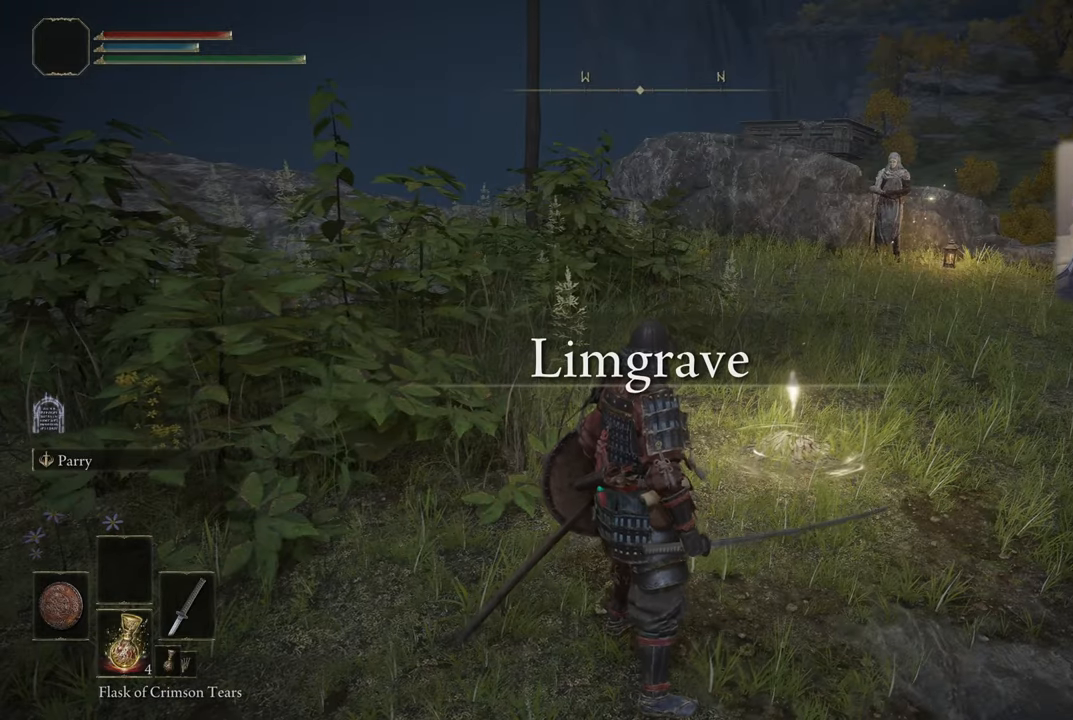
{"buttons": [], "left_stick": "up", "right_stick": "center", "events": [[250, "left_stick", "up"]]}
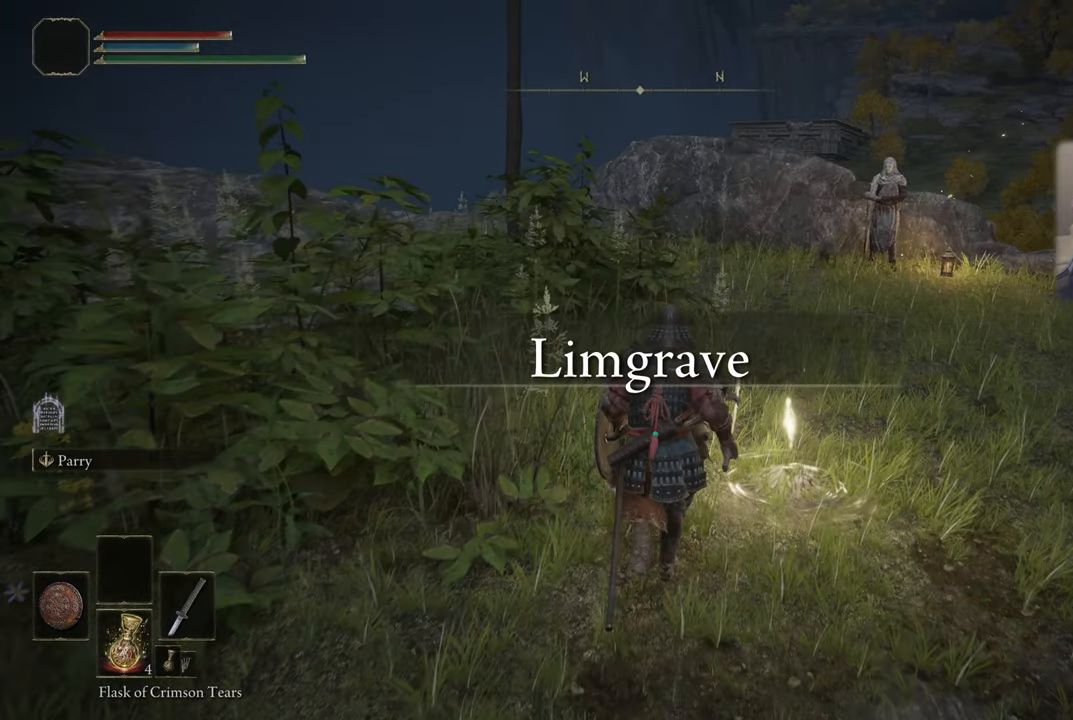
{"buttons": [], "left_stick": "up", "right_stick": "up", "events": [[367, "right_stick", "up"]]}
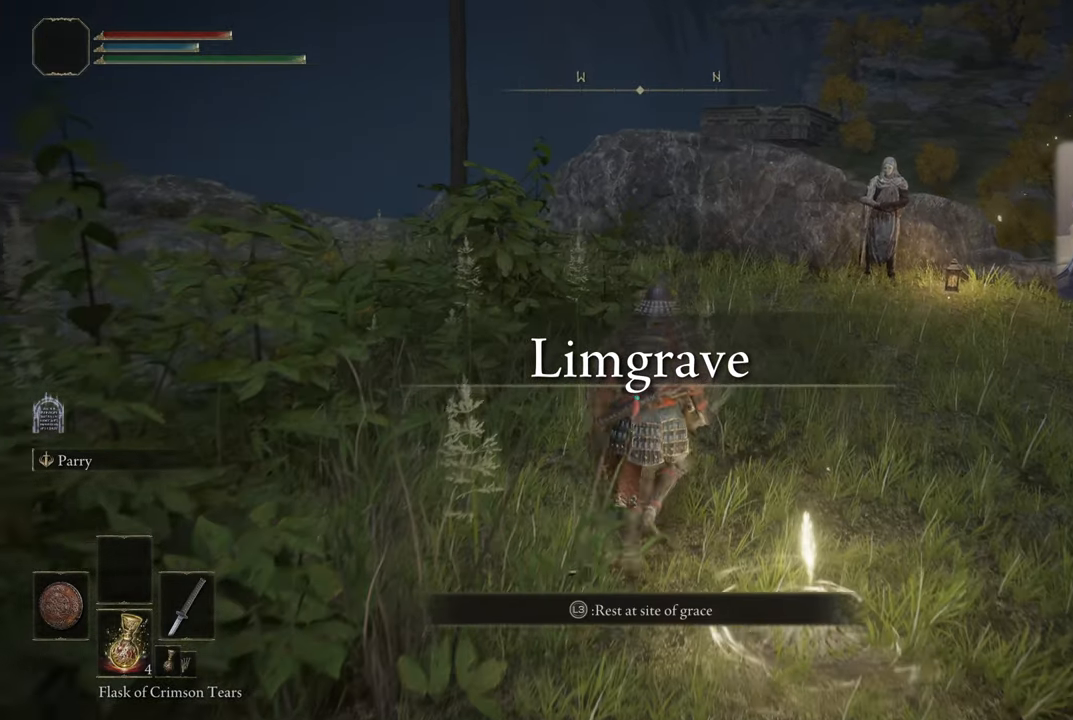
{"buttons": [], "left_stick": "up", "right_stick": "center", "events": [[184, "right_stick", "center"]]}
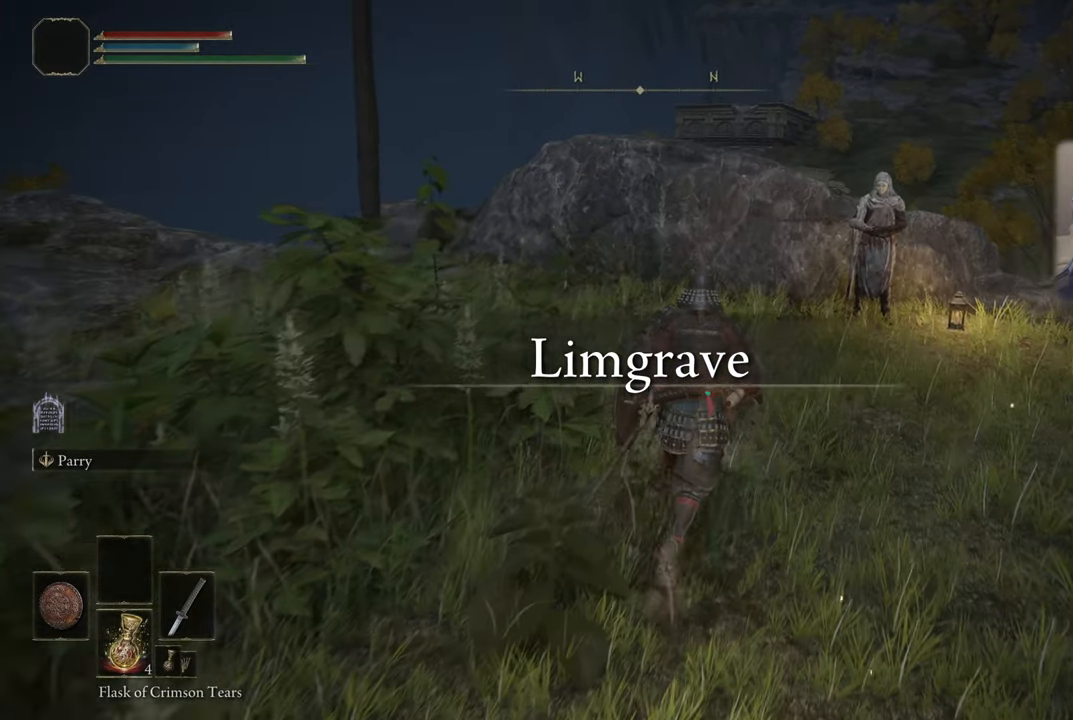
{"buttons": [], "left_stick": "up", "right_stick": "center", "events": [[184, "right_stick", "up-right"], [300, "right_stick", "center"]]}
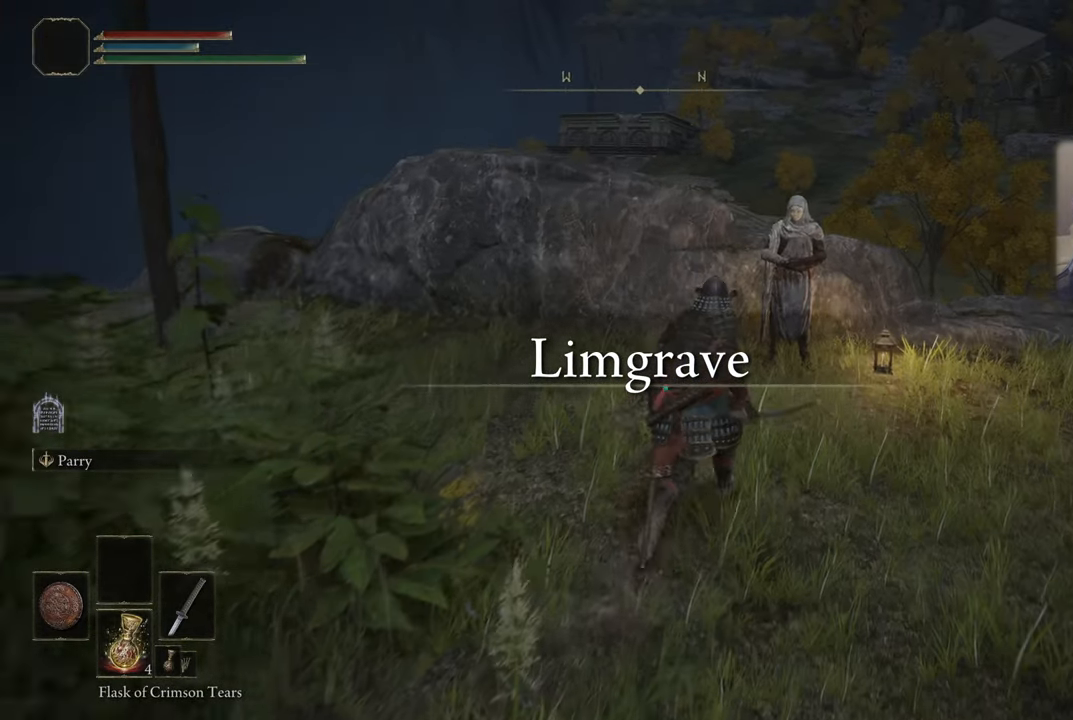
{"buttons": [], "left_stick": "up", "right_stick": "center", "events": []}
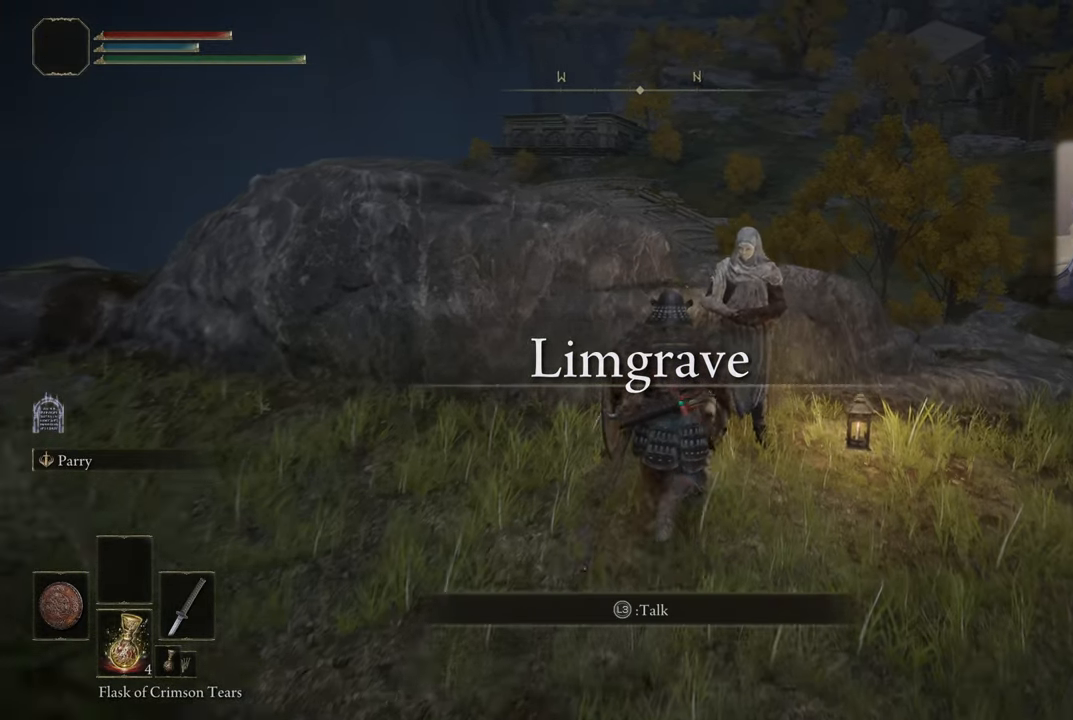
{"buttons": [], "left_stick": "center", "right_stick": "center", "events": [[284, "left_stick", "center"]]}
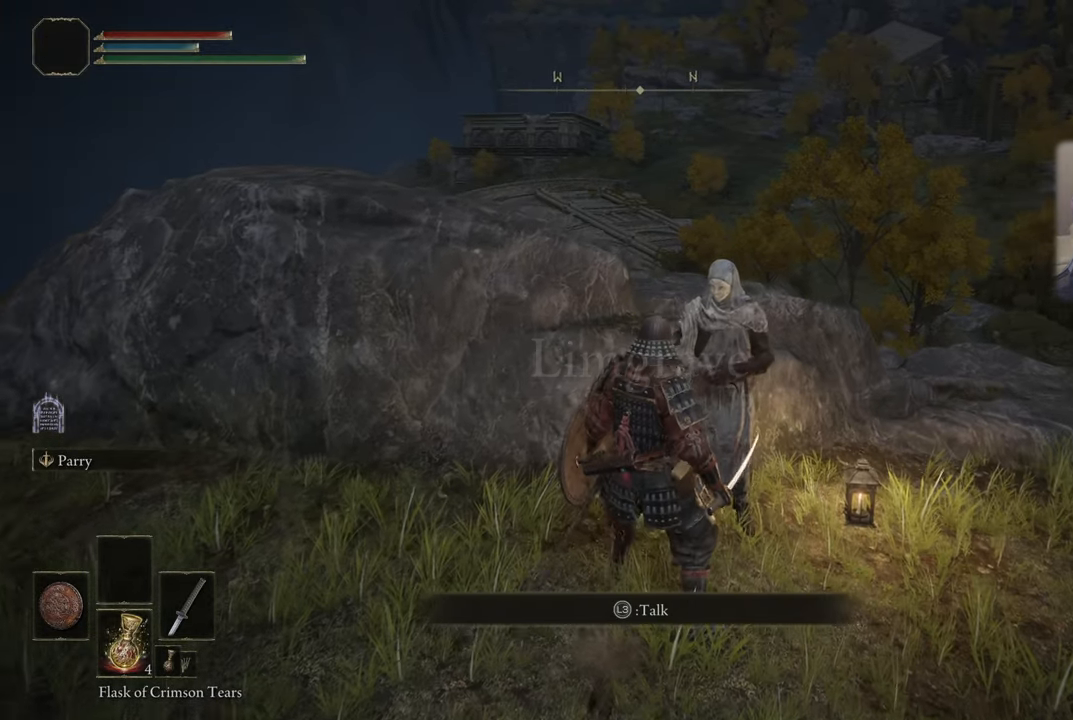
{"buttons": [], "left_stick": "center", "right_stick": "center", "events": [[217, "right_stick", "up-left"], [384, "right_stick", "center"]]}
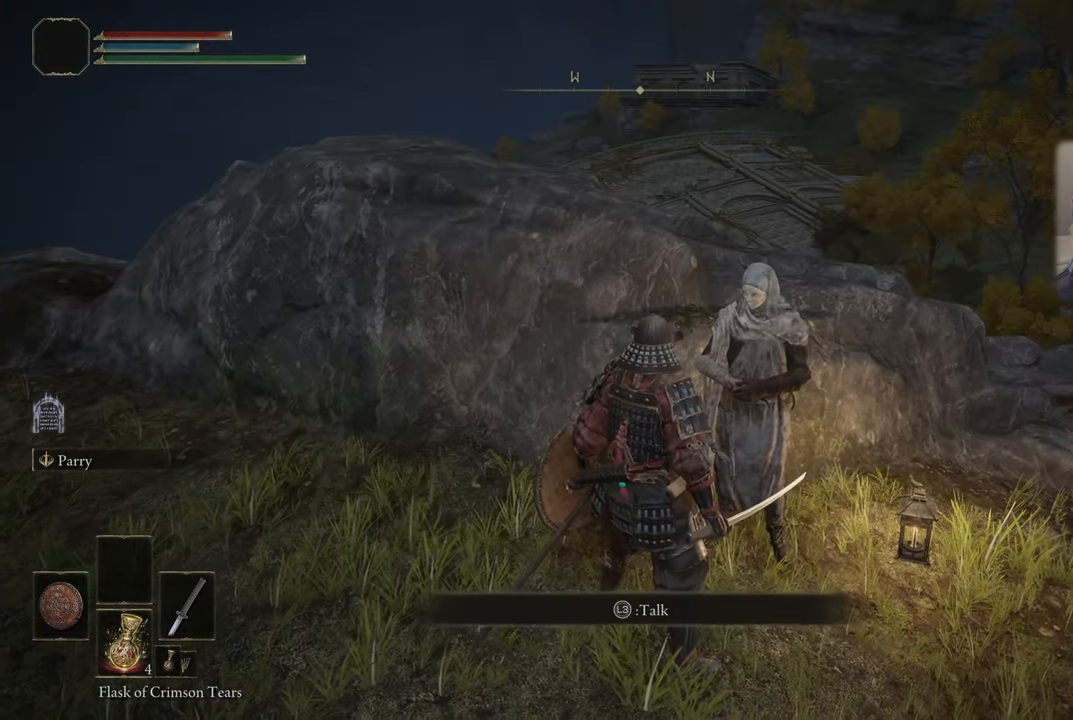
{"buttons": [], "left_stick": "center", "right_stick": "center", "events": []}
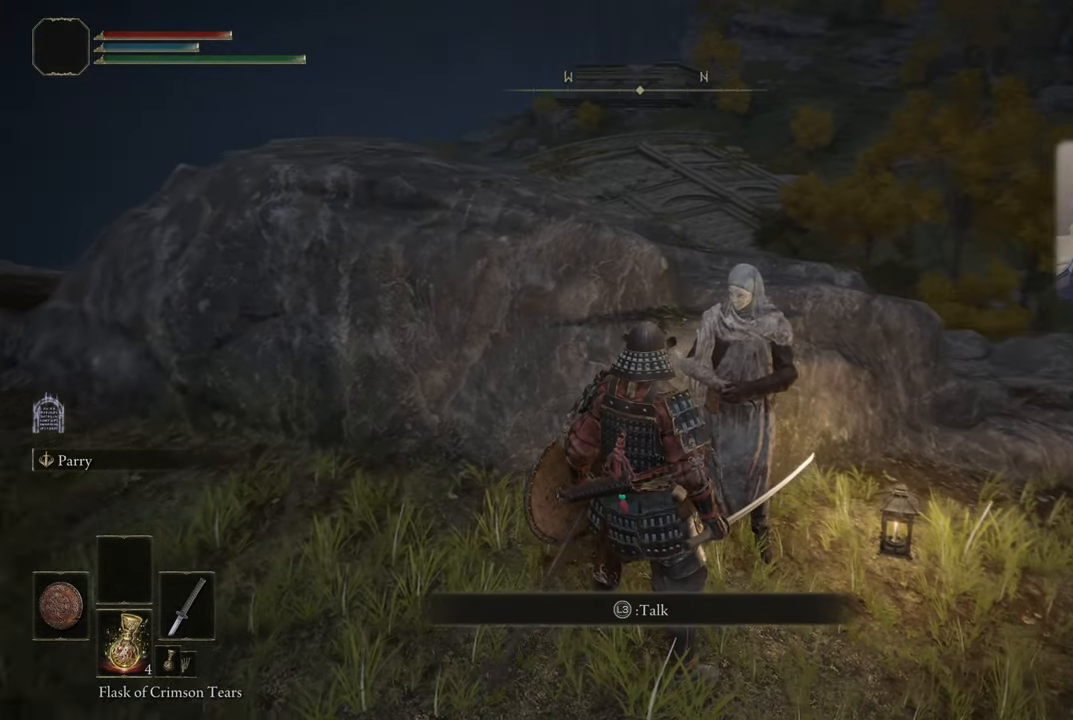
{"buttons": [], "left_stick": "center", "right_stick": "center", "events": [[67, "right_stick", "up-right"], [200, "right_stick", "center"]]}
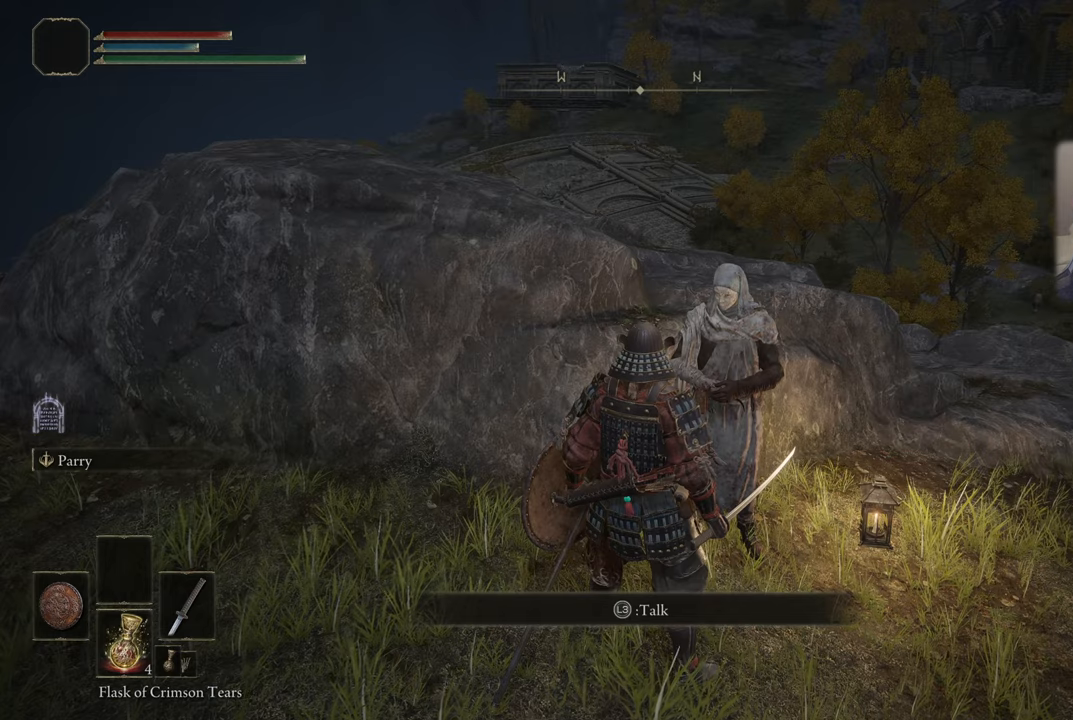
{"buttons": [], "left_stick": "center", "right_stick": "center", "events": [[150, "L3", "down"], [300, "L3", "up"]]}
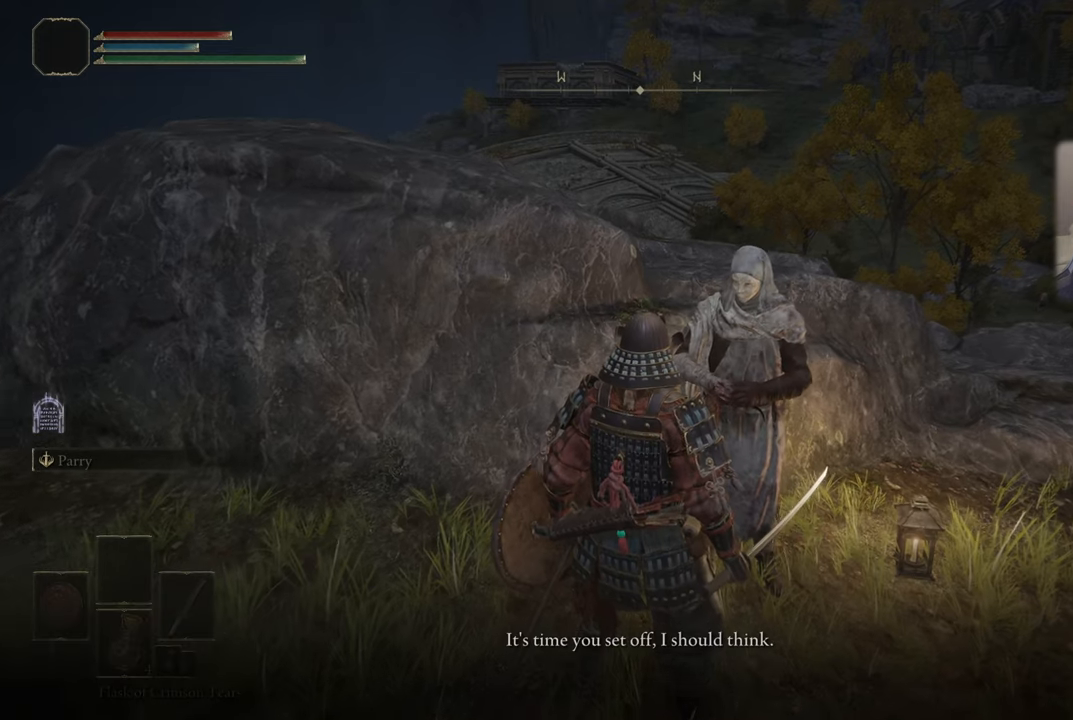
{"buttons": [], "left_stick": "center", "right_stick": "center", "events": []}
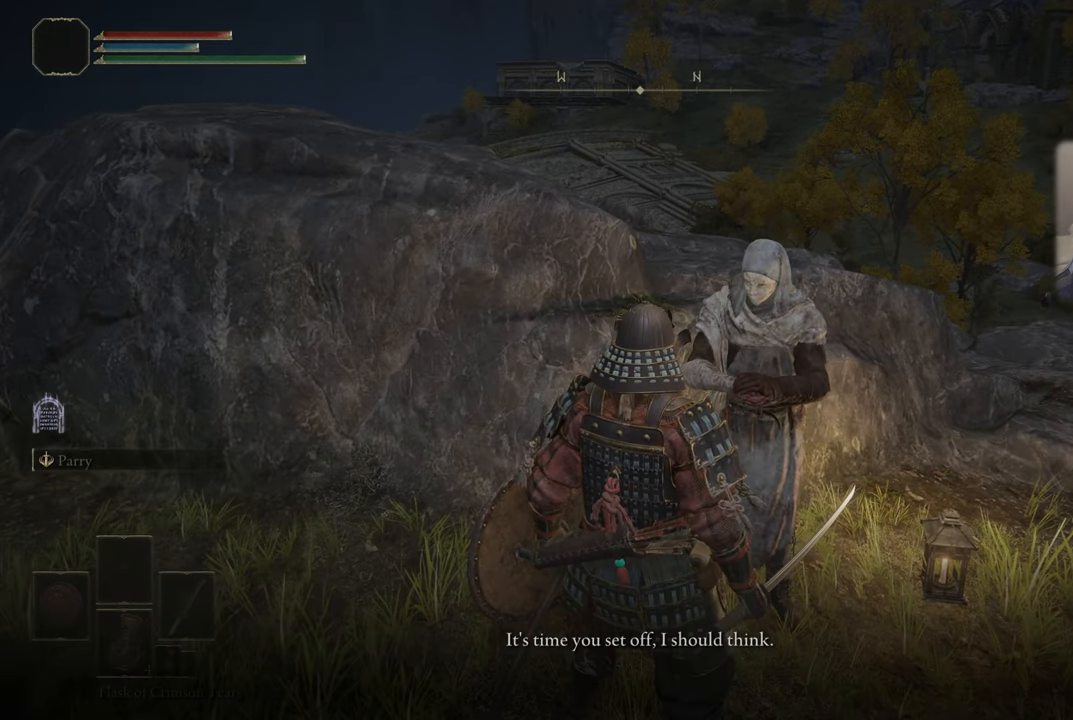
{"buttons": [], "left_stick": "center", "right_stick": "center", "events": []}
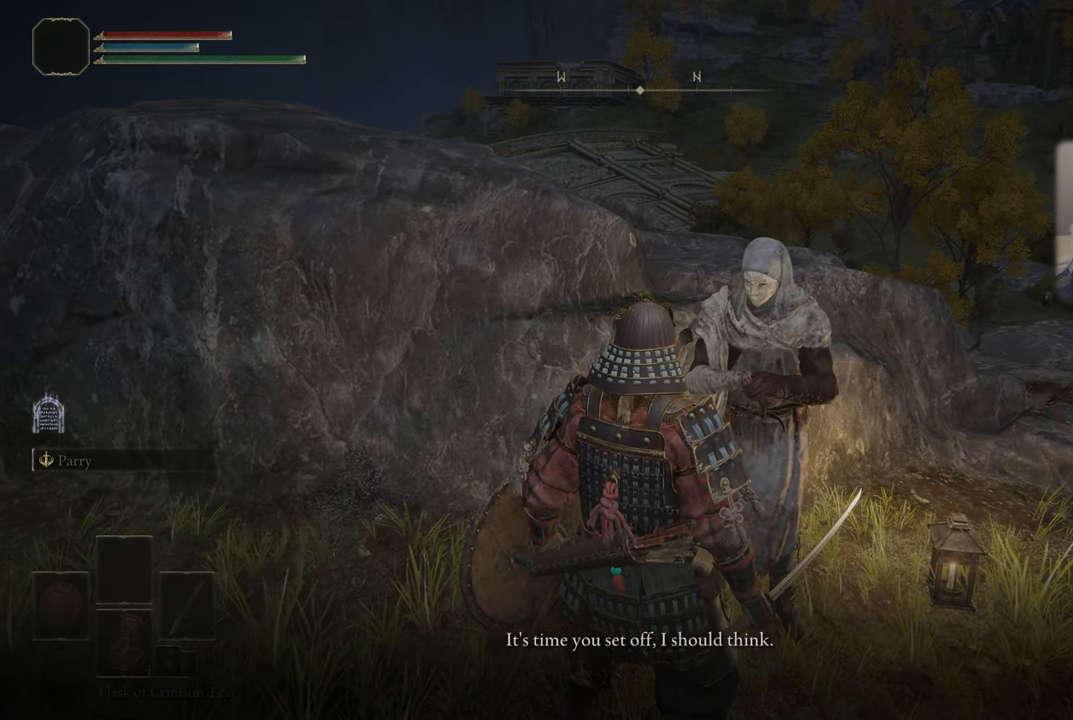
{"buttons": [], "left_stick": "center", "right_stick": "center", "events": []}
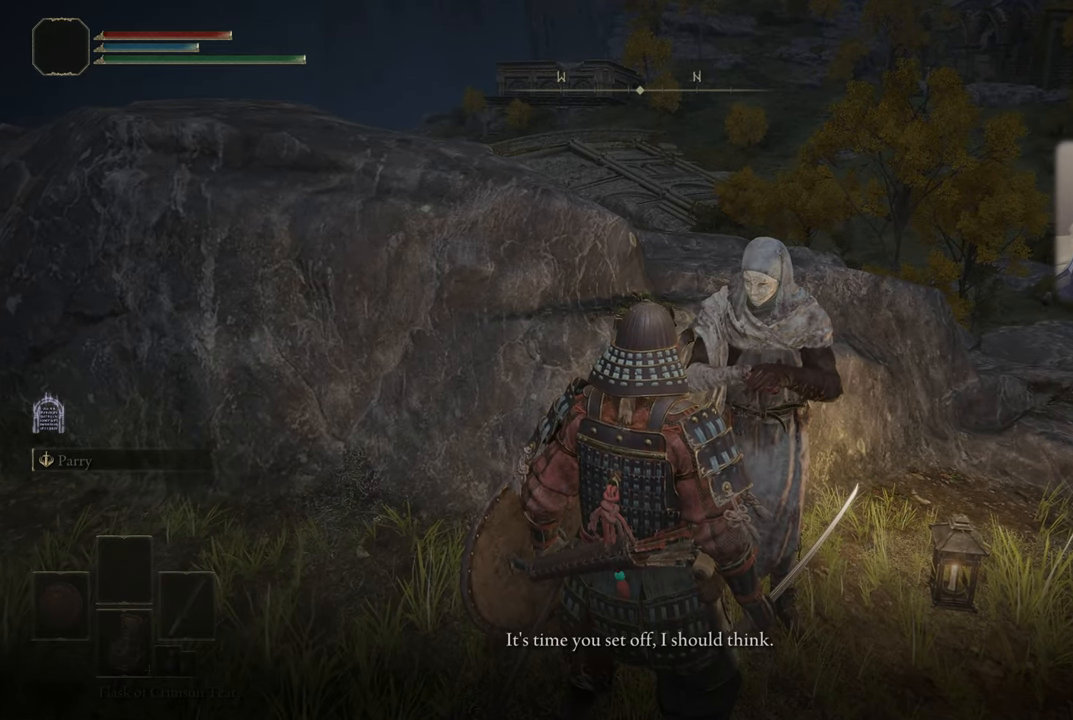
{"buttons": [], "left_stick": "center", "right_stick": "center", "events": []}
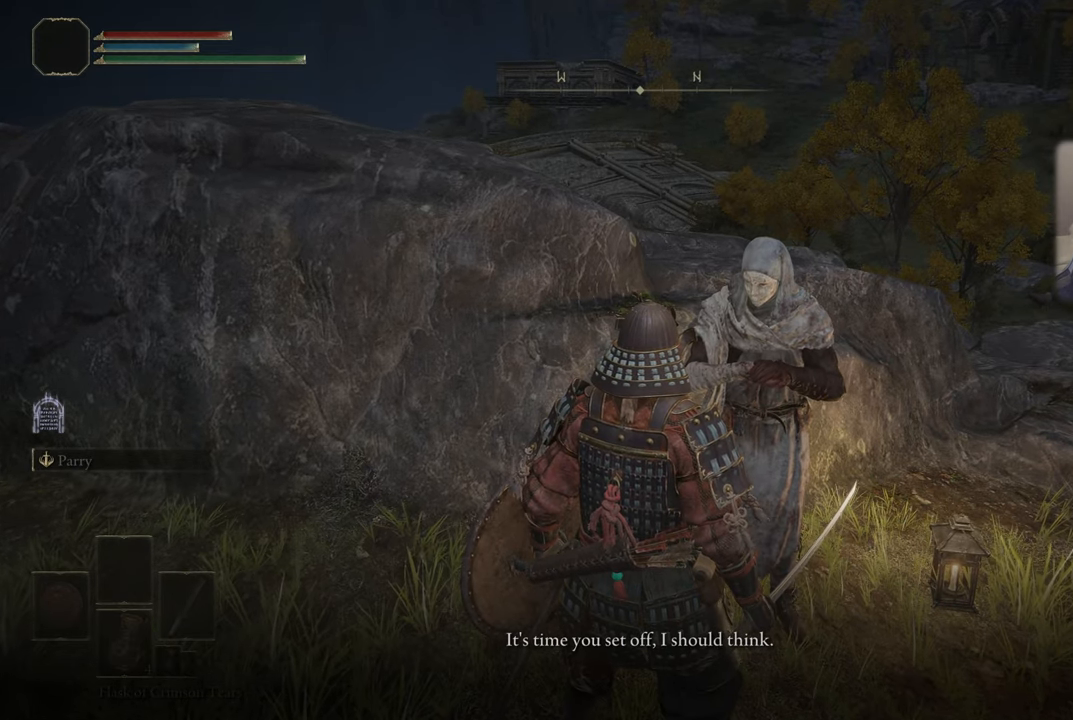
{"buttons": [], "left_stick": "center", "right_stick": "center", "events": []}
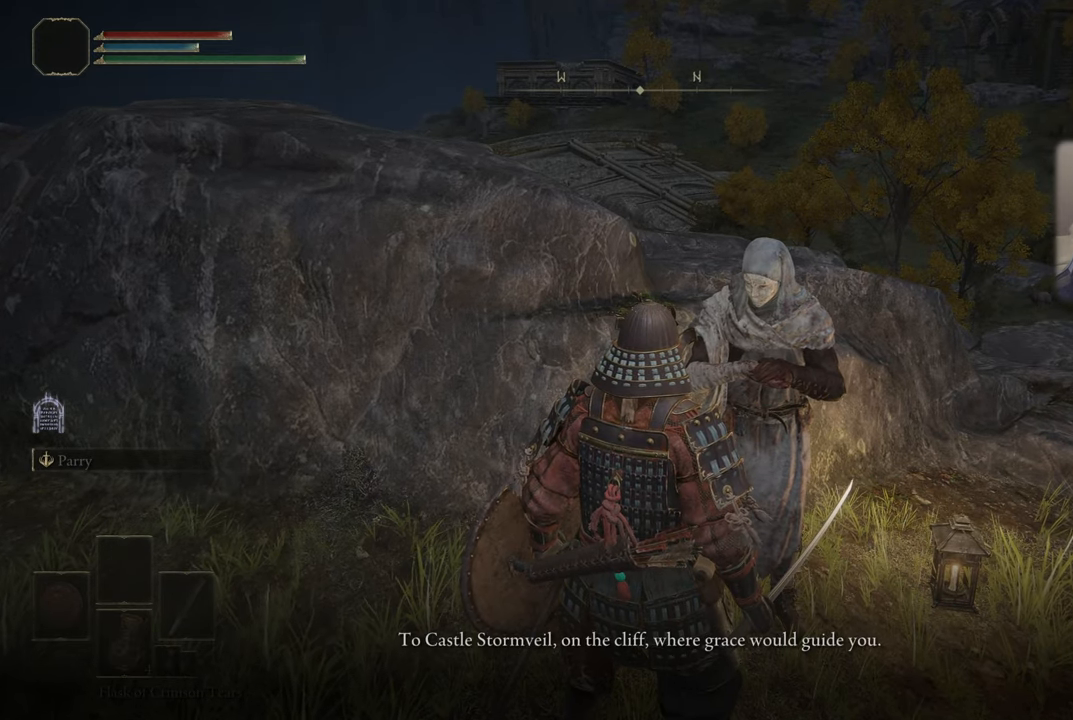
{"buttons": [], "left_stick": "center", "right_stick": "center", "events": []}
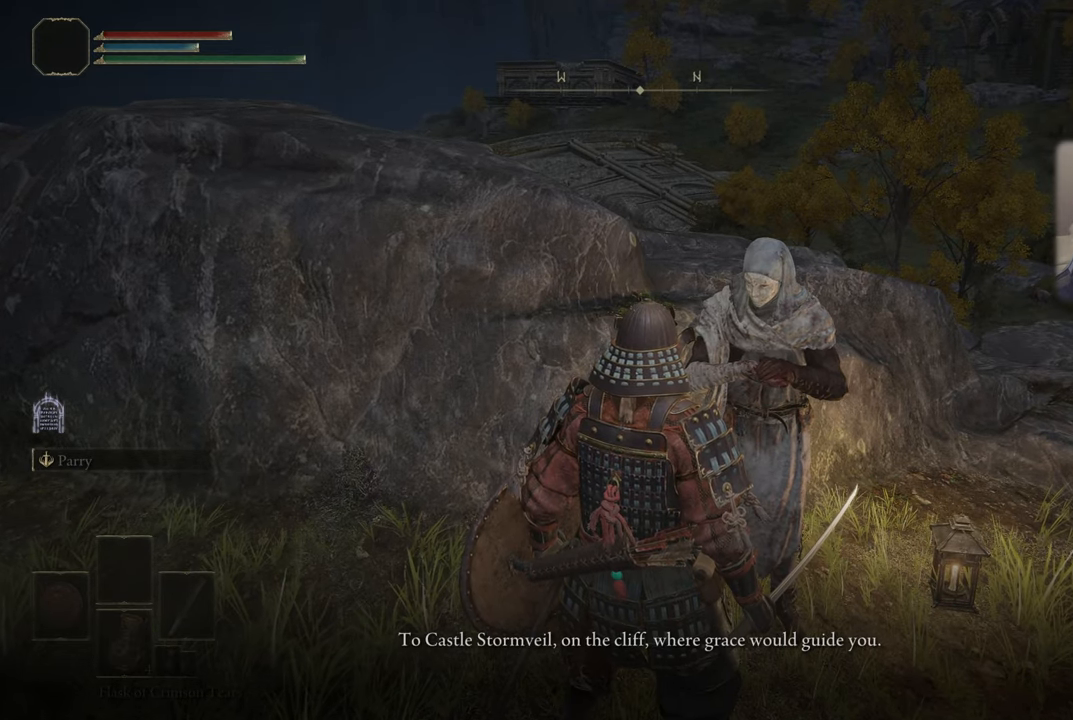
{"buttons": [], "left_stick": "center", "right_stick": "center", "events": []}
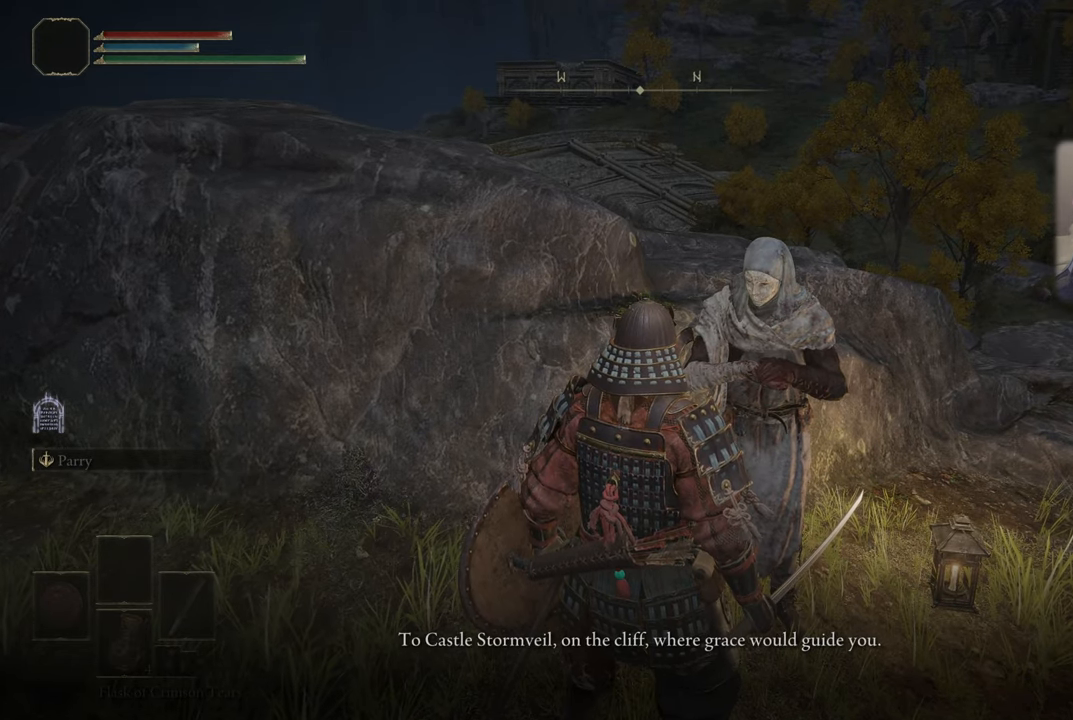
{"buttons": [], "left_stick": "center", "right_stick": "center", "events": []}
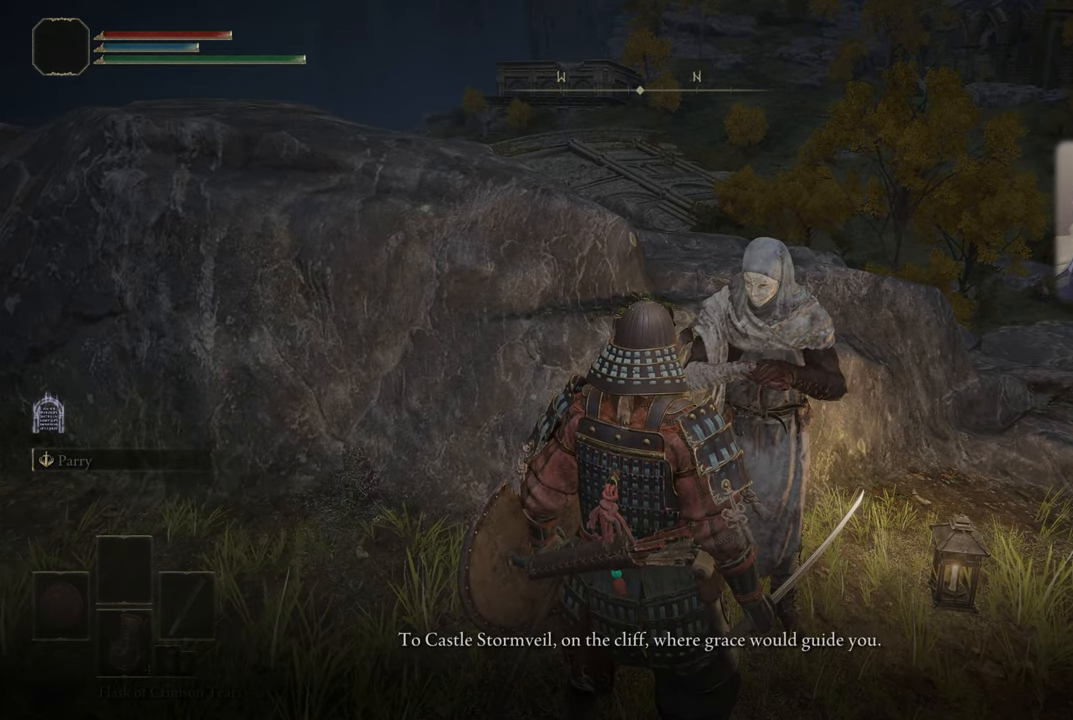
{"buttons": [], "left_stick": "center", "right_stick": "center", "events": [[200, "CROSS", "down"], [233, "CROSS", "up"]]}
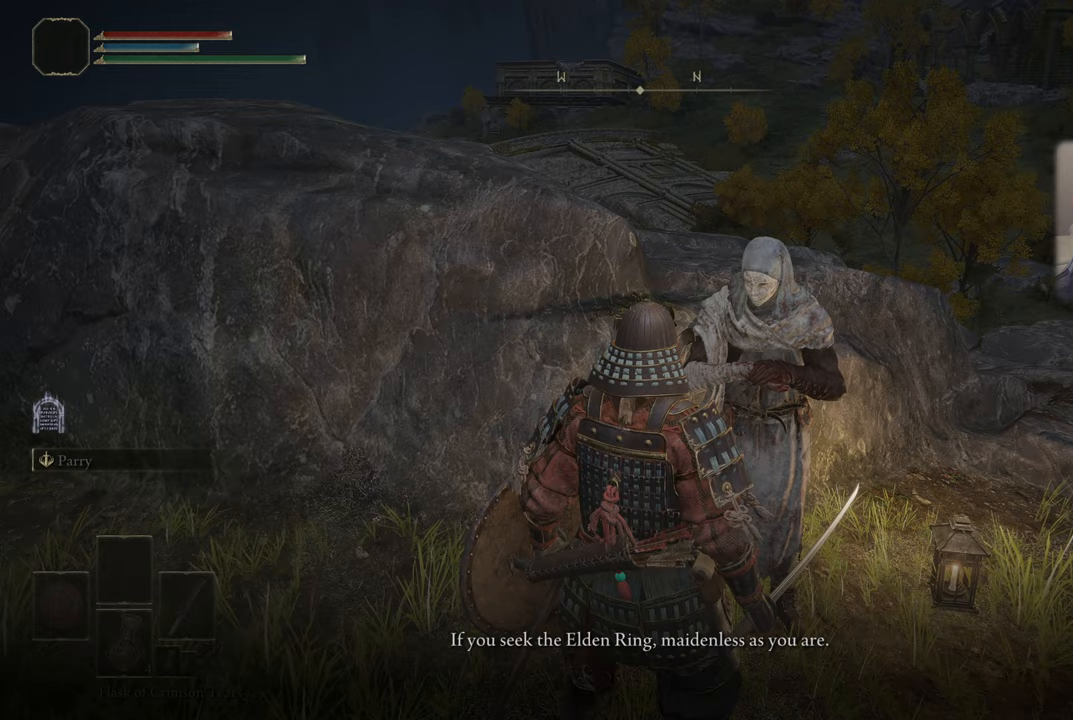
{"buttons": [], "left_stick": "center", "right_stick": "center", "events": []}
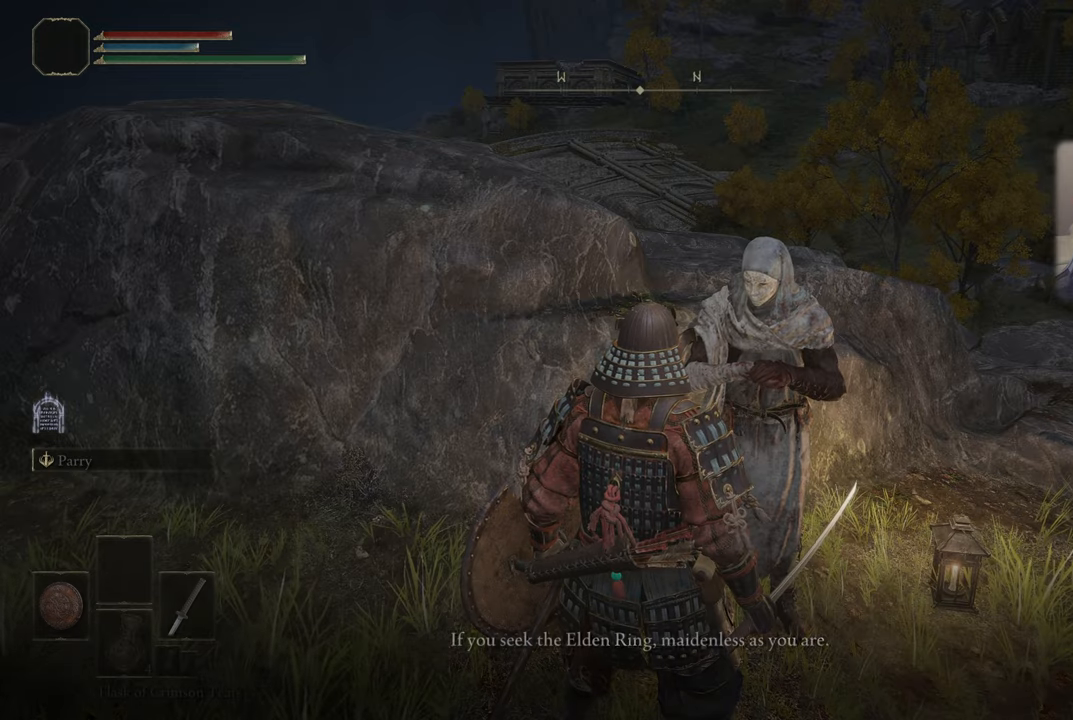
{"buttons": [], "left_stick": "center", "right_stick": "center", "events": [[50, "CROSS", "down"], [117, "CROSS", "up"]]}
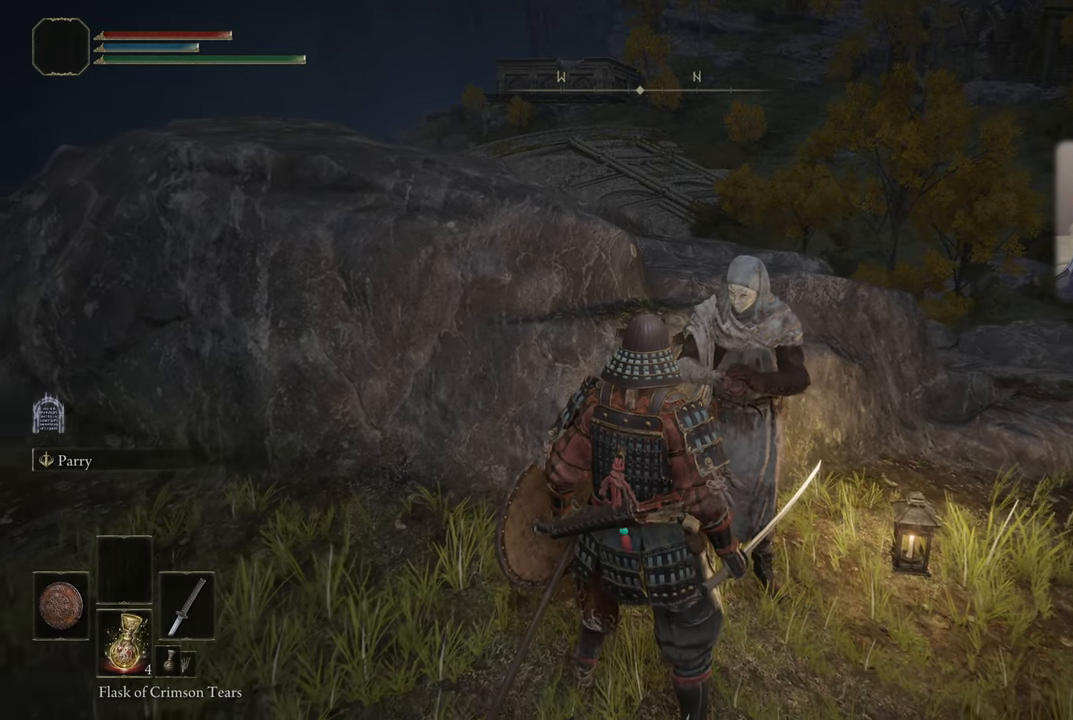
{"buttons": [], "left_stick": "center", "right_stick": "center", "events": []}
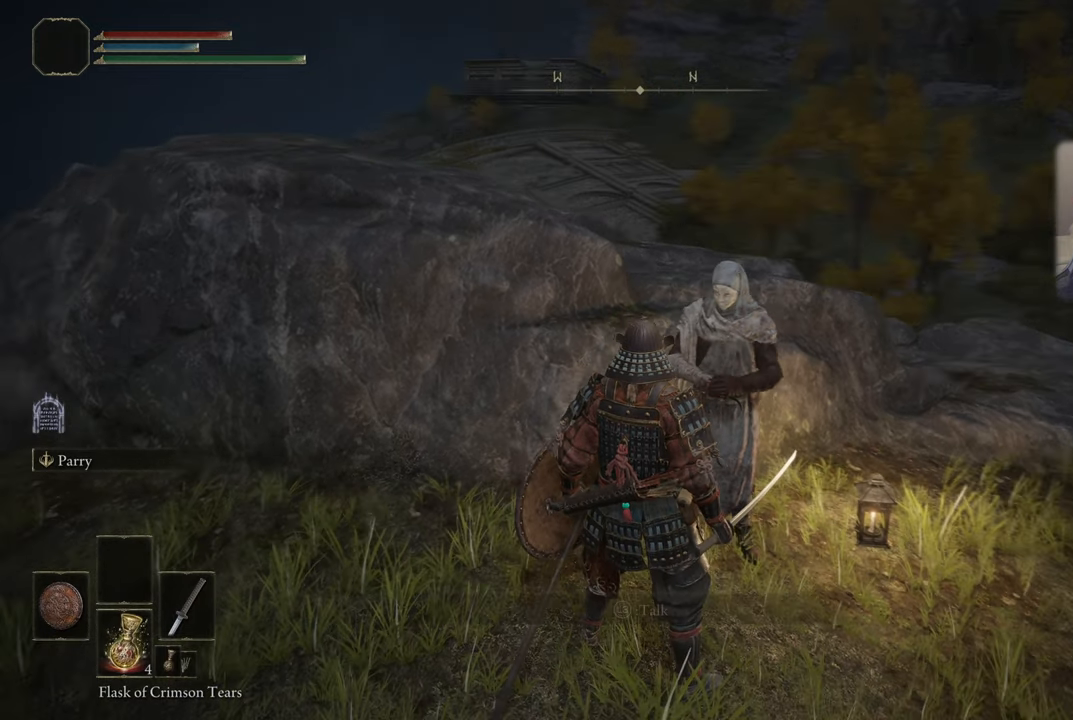
{"buttons": [], "left_stick": "center", "right_stick": "right", "events": [[100, "right_stick", "right"], [367, "right_stick", "center"], [500, "right_stick", "right"]]}
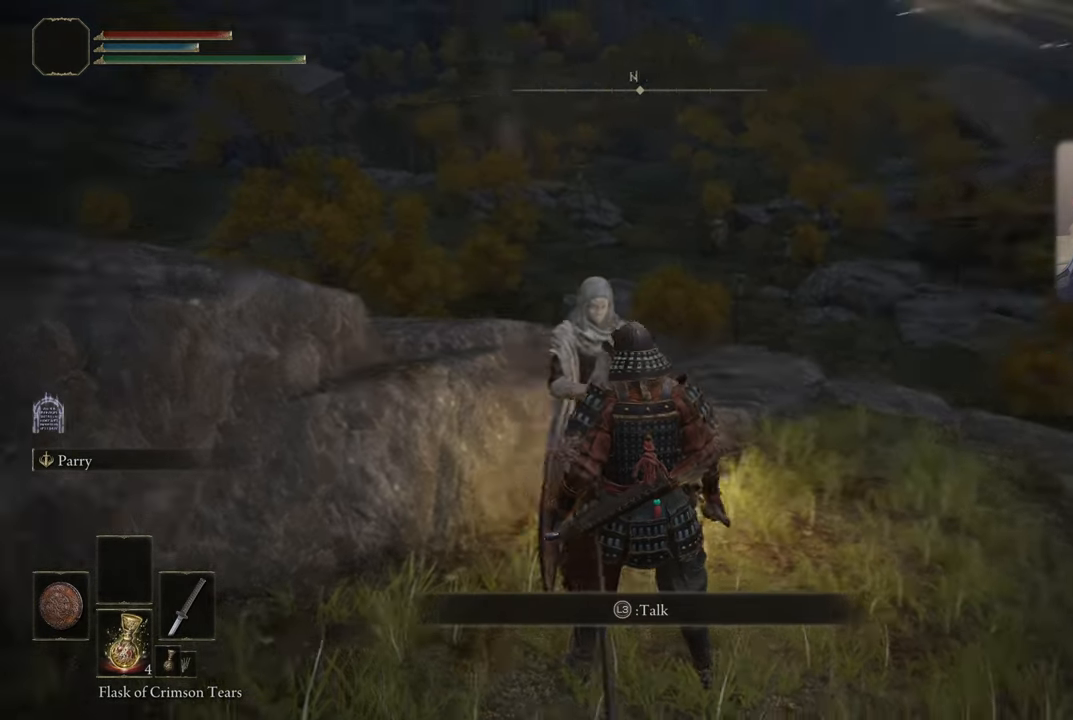
{"buttons": [], "left_stick": "center", "right_stick": "center", "events": [[250, "right_stick", "center"]]}
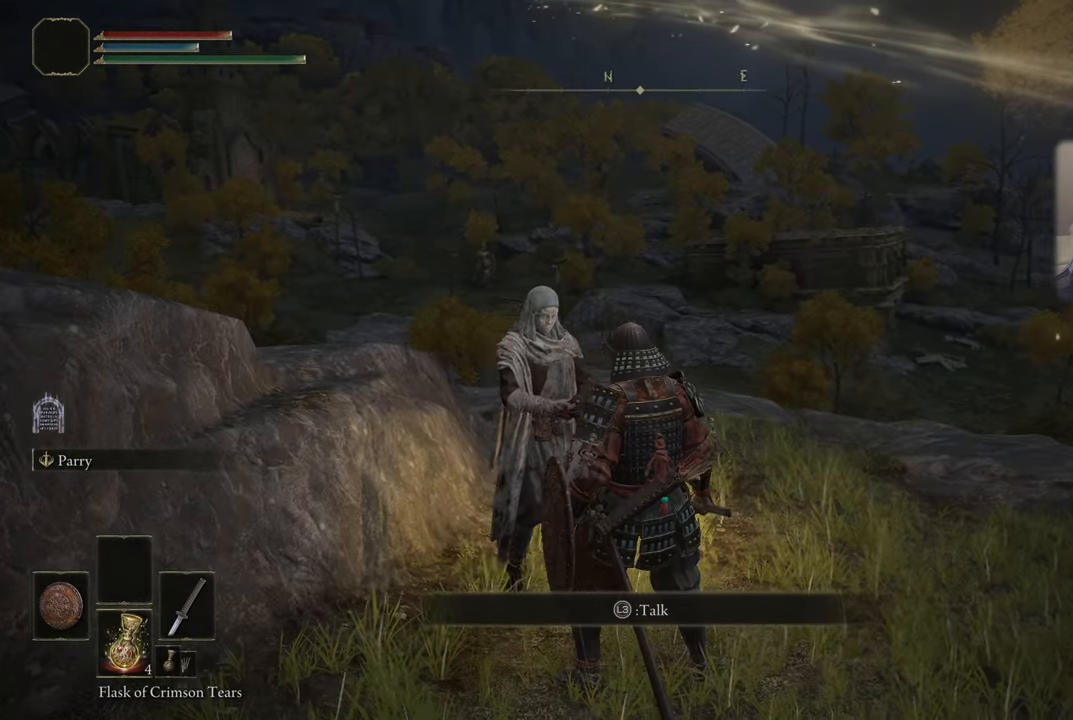
{"buttons": [], "left_stick": "right", "right_stick": "right", "events": [[100, "right_stick", "right"], [150, "left_stick", "right"]]}
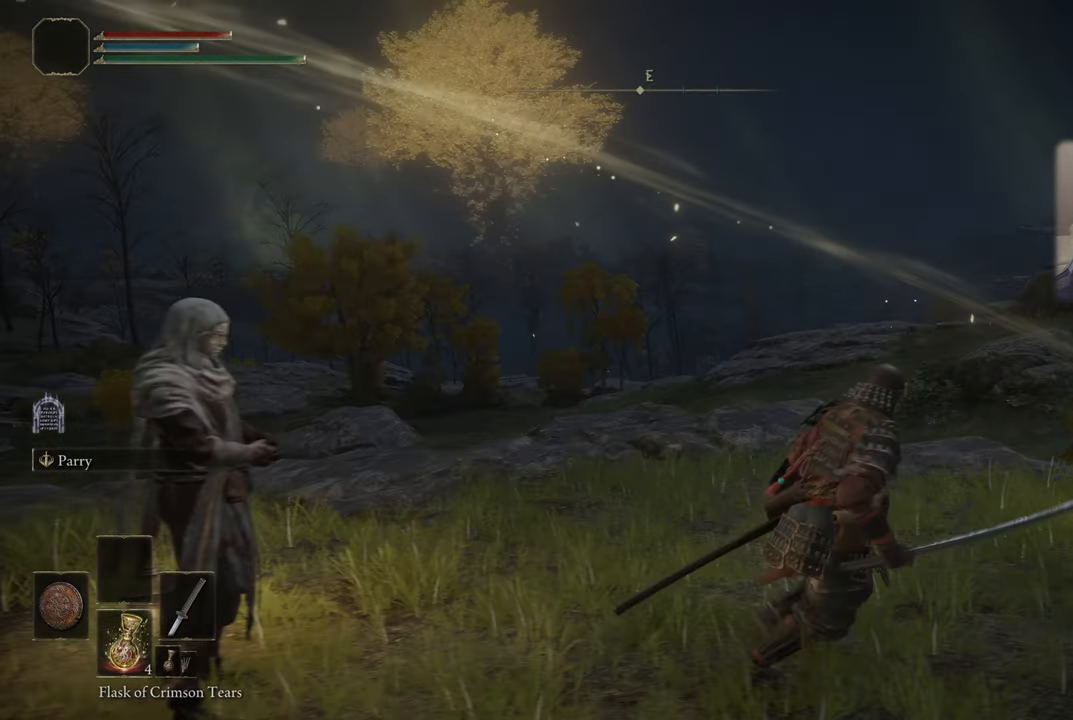
{"buttons": [], "left_stick": "up-right", "right_stick": "up", "events": [[17, "right_stick", "center"], [283, "right_stick", "up"], [500, "left_stick", "up-right"]]}
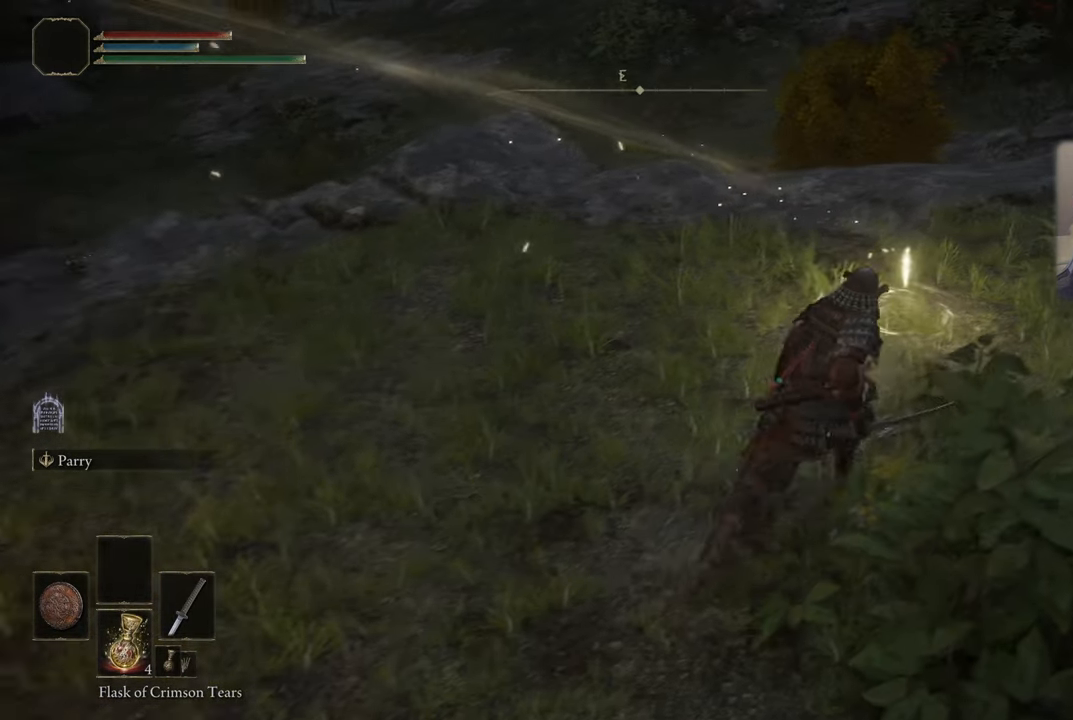
{"buttons": [], "left_stick": "up-right", "right_stick": "center", "events": [[17, "right_stick", "center"]]}
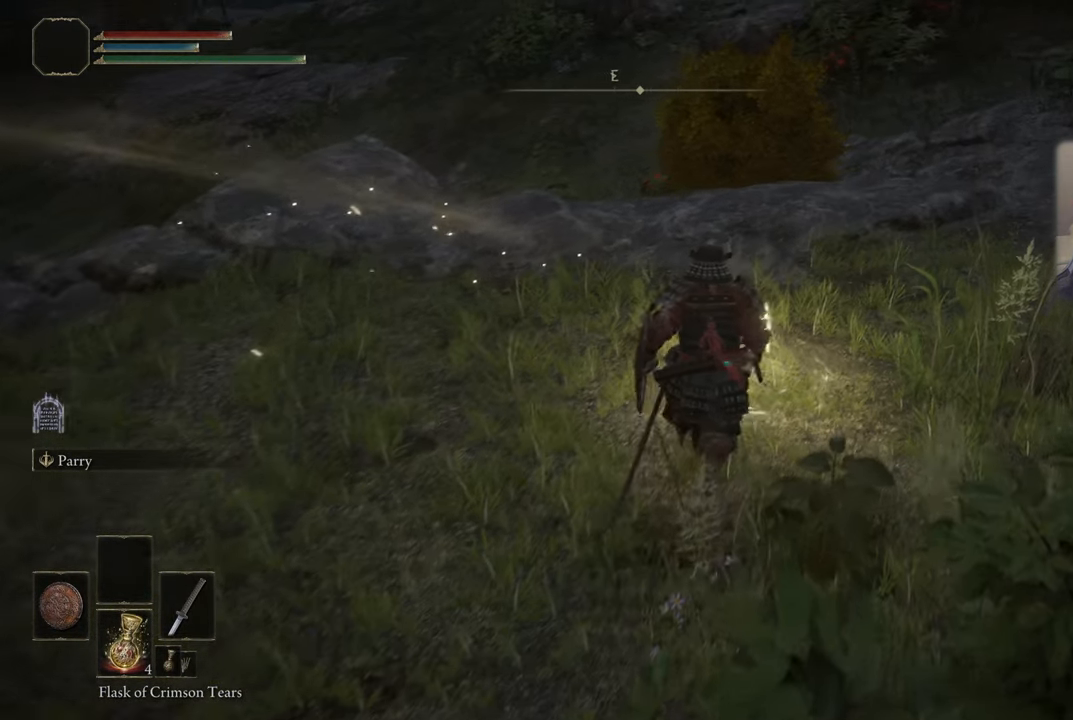
{"buttons": [], "left_stick": "center", "right_stick": "up-left", "events": [[217, "left_stick", "center"], [383, "right_stick", "up-left"]]}